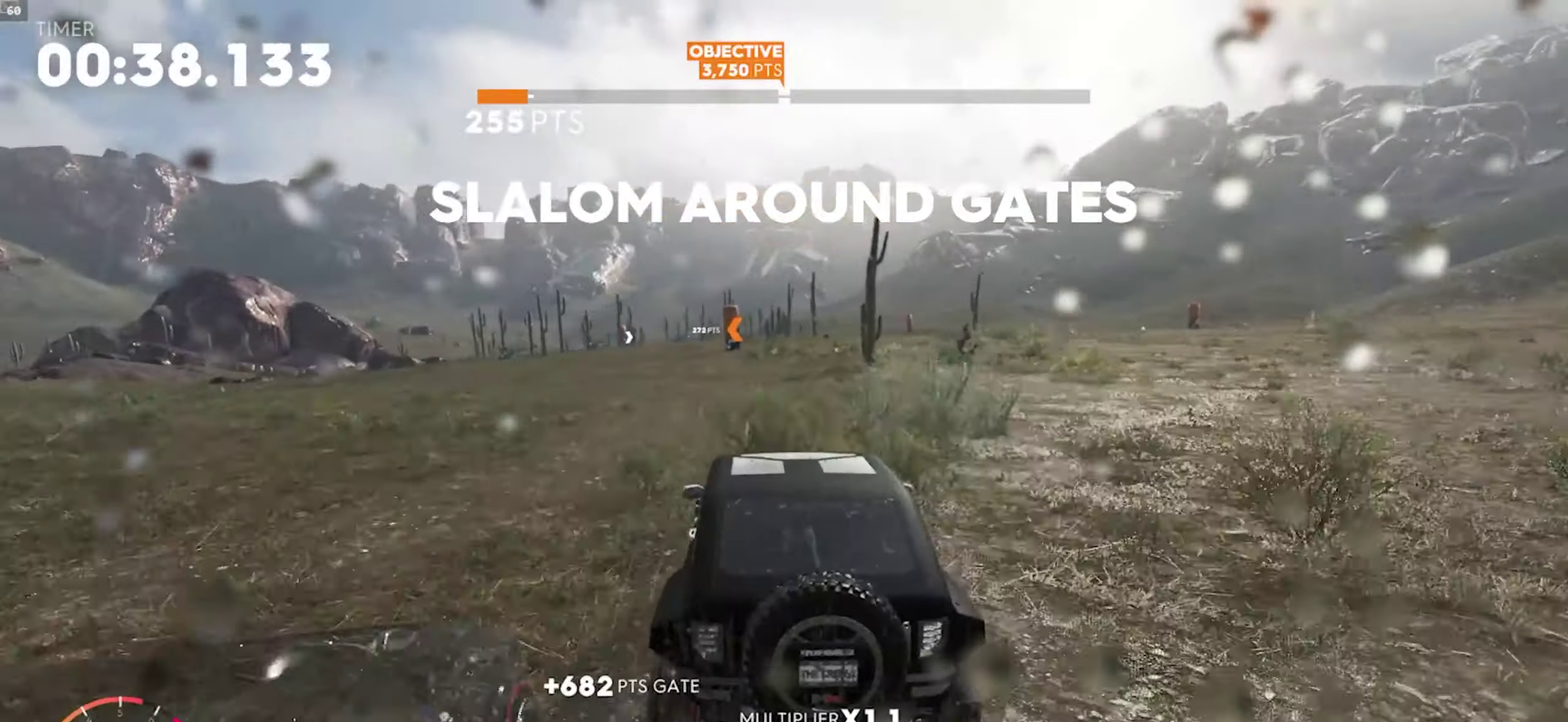
Gameplay with a controller (Xbox layout); each line is a JSON object with the inputs held at the frame after it. "events" lists button and stick changes between this image and that frame as [ms after this image, input, new state], when the widget could be followed in between.
{"buttons": ["R1"], "left_stick": "center", "right_stick": "center", "events": [[33, "left_stick", "down-left"], [367, "left_stick", "center"]]}
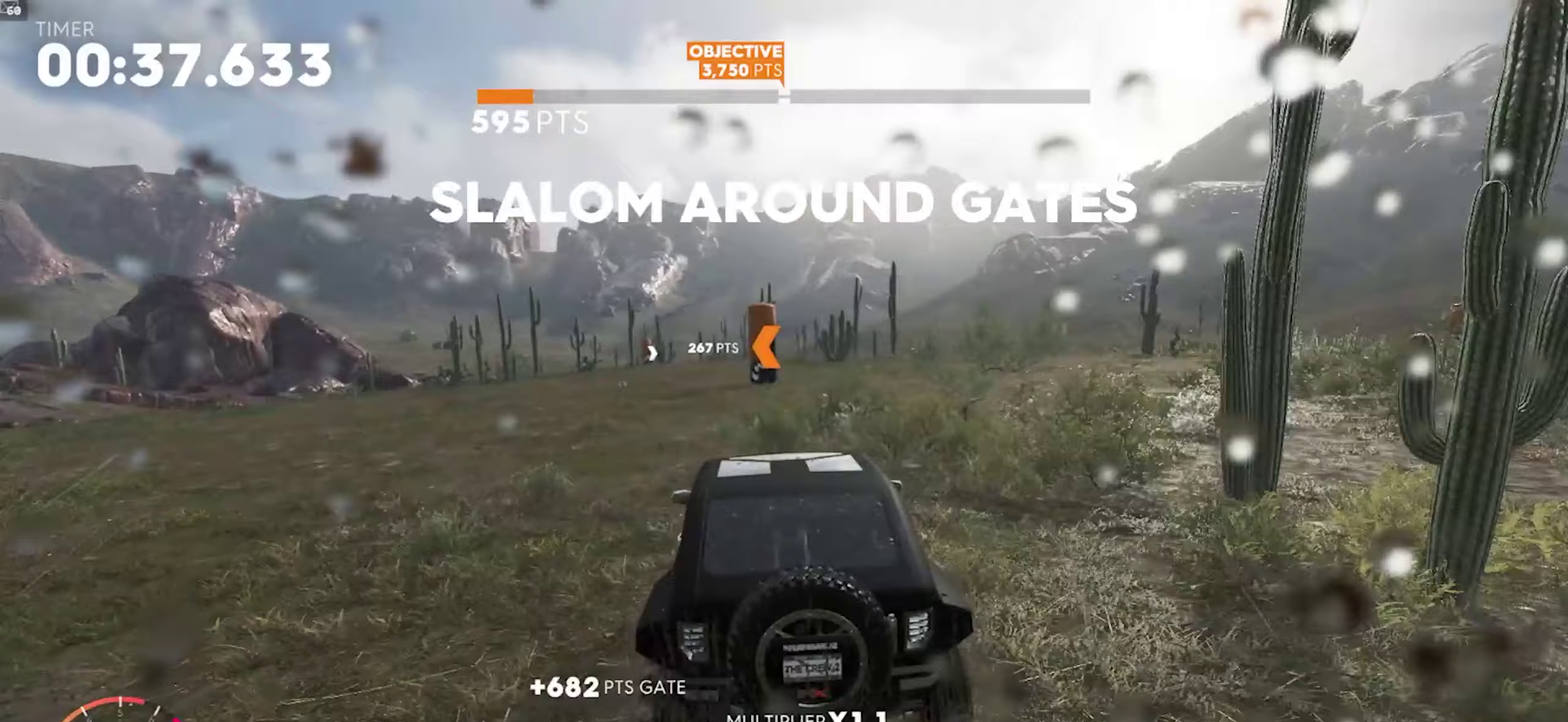
{"buttons": ["R1"], "left_stick": "center", "right_stick": "center", "events": [[67, "left_stick", "down-left"], [167, "left_stick", "center"], [300, "left_stick", "down-right"], [367, "left_stick", "center"]]}
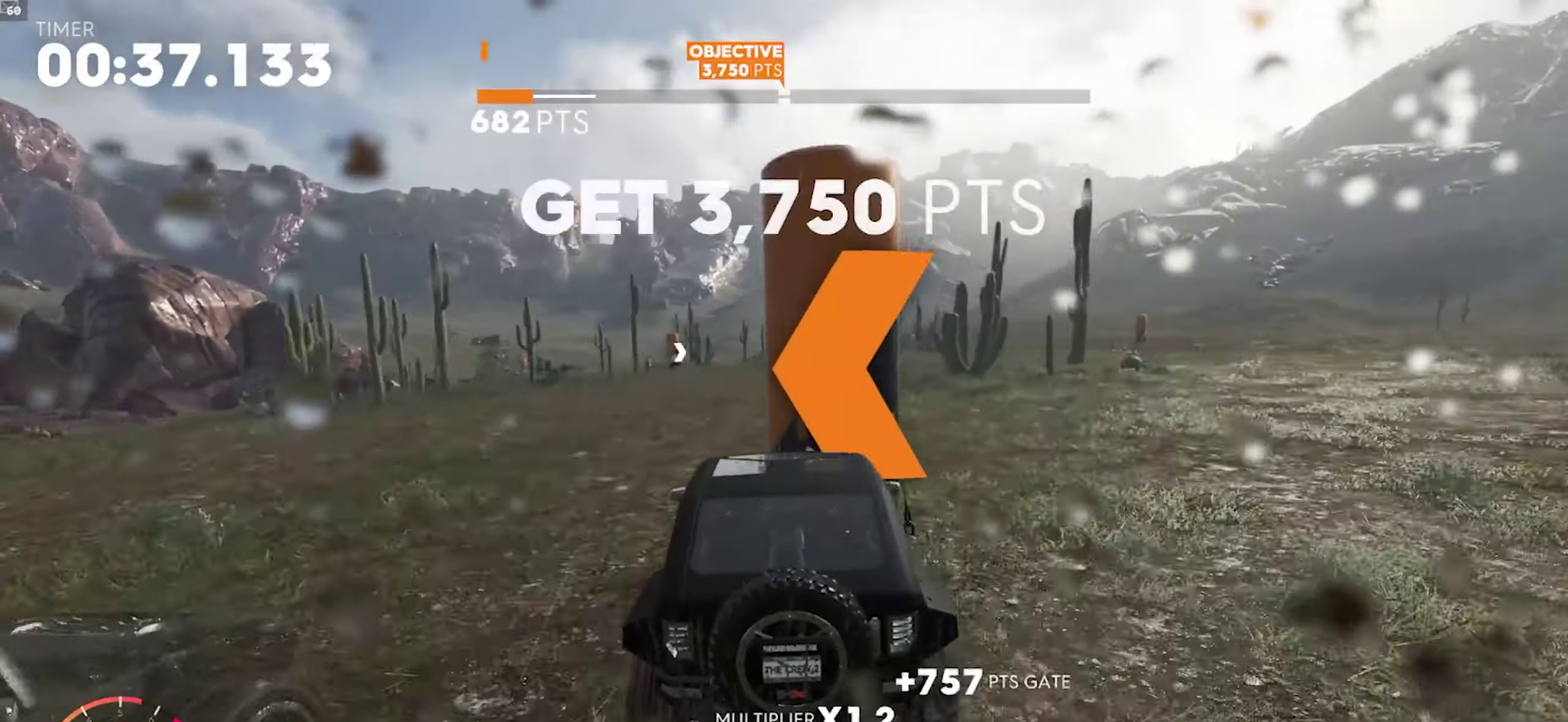
{"buttons": [], "left_stick": "down-left", "right_stick": "center", "events": [[200, "left_stick", "down-left"], [450, "R1", "up"]]}
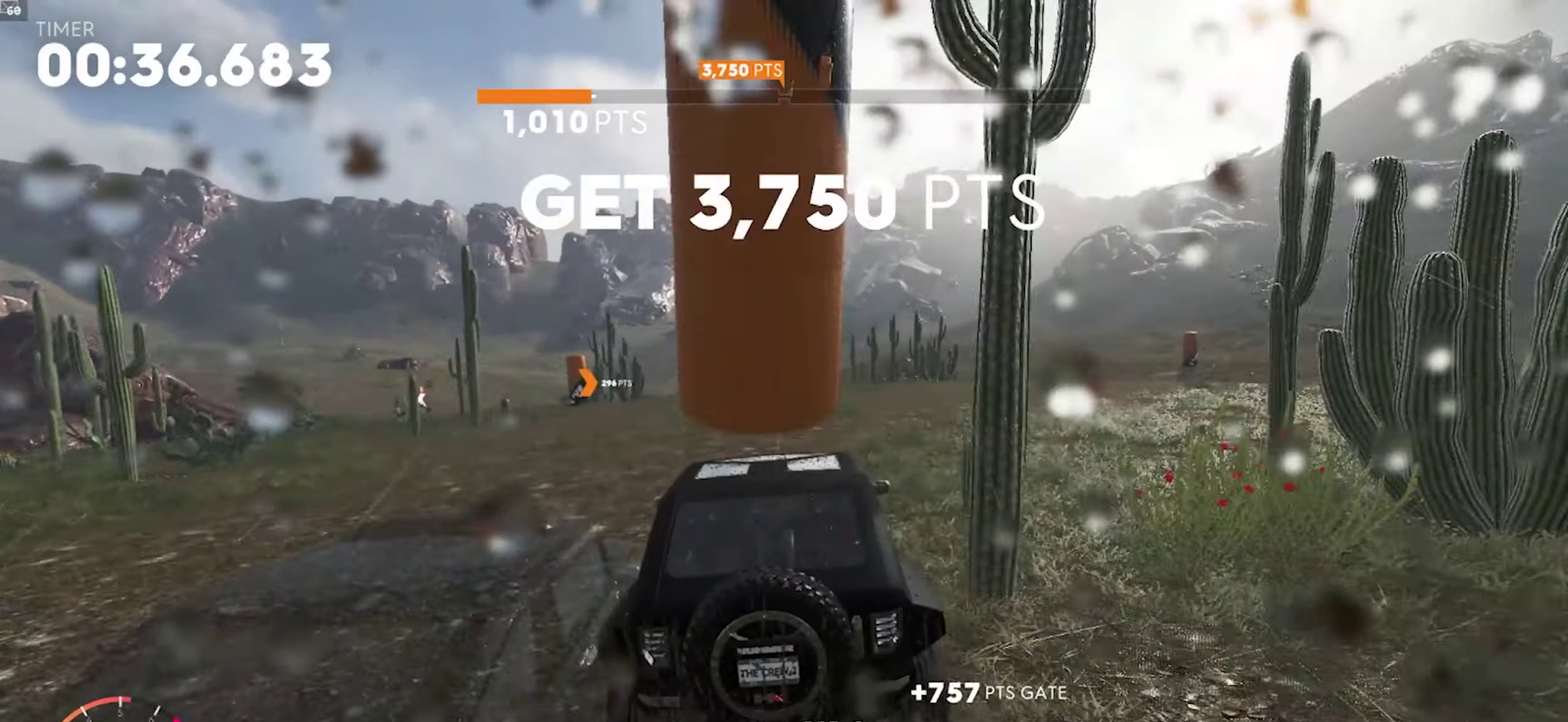
{"buttons": ["R1"], "left_stick": "down-left", "right_stick": "center", "events": [[217, "R1", "down"], [300, "R1", "up"], [417, "R1", "down"]]}
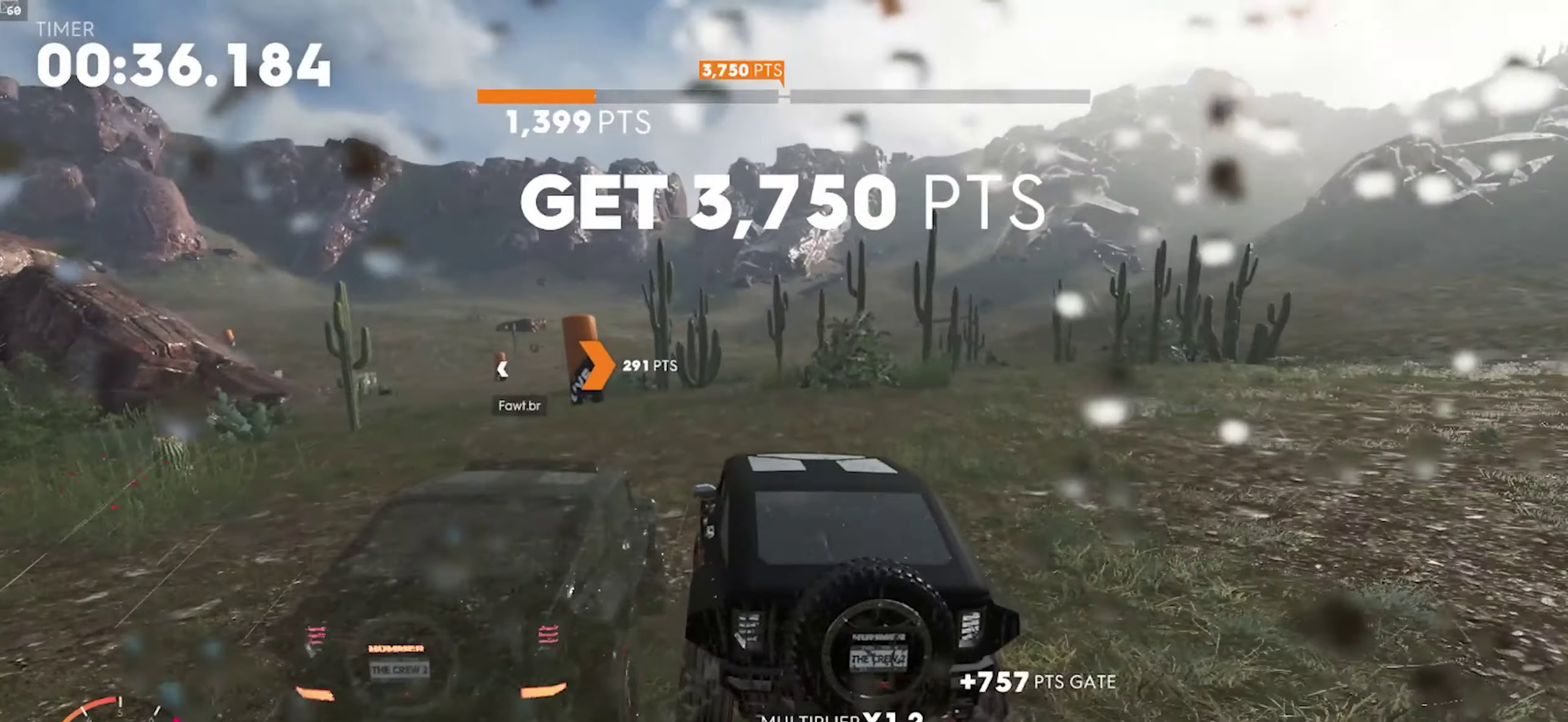
{"buttons": ["R1"], "left_stick": "down-left", "right_stick": "center", "events": [[333, "left_stick", "center"], [400, "left_stick", "down-left"]]}
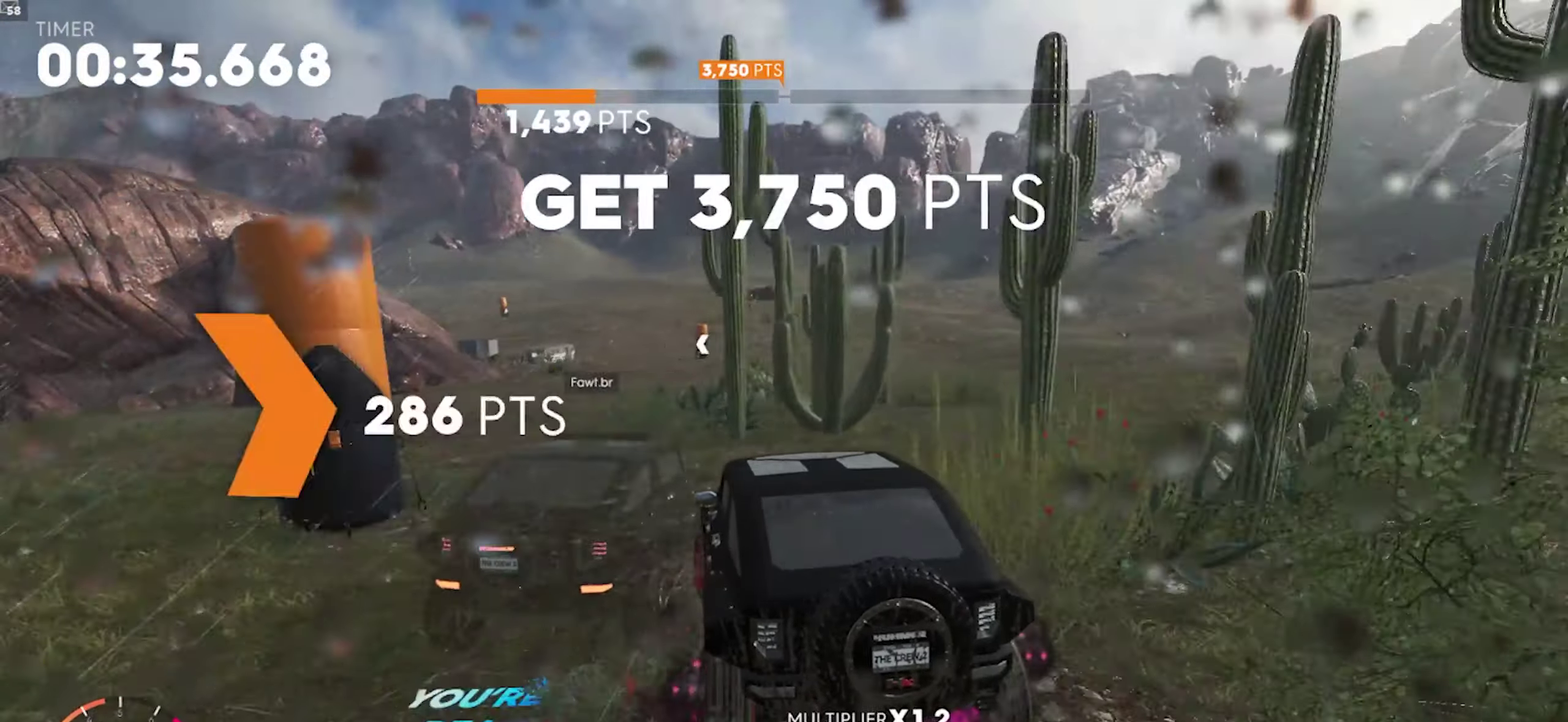
{"buttons": ["R1"], "left_stick": "left", "right_stick": "center", "events": [[117, "left_stick", "center"], [167, "left_stick", "right"], [283, "left_stick", "center"], [317, "A", "down"], [383, "left_stick", "left"], [450, "A", "up"]]}
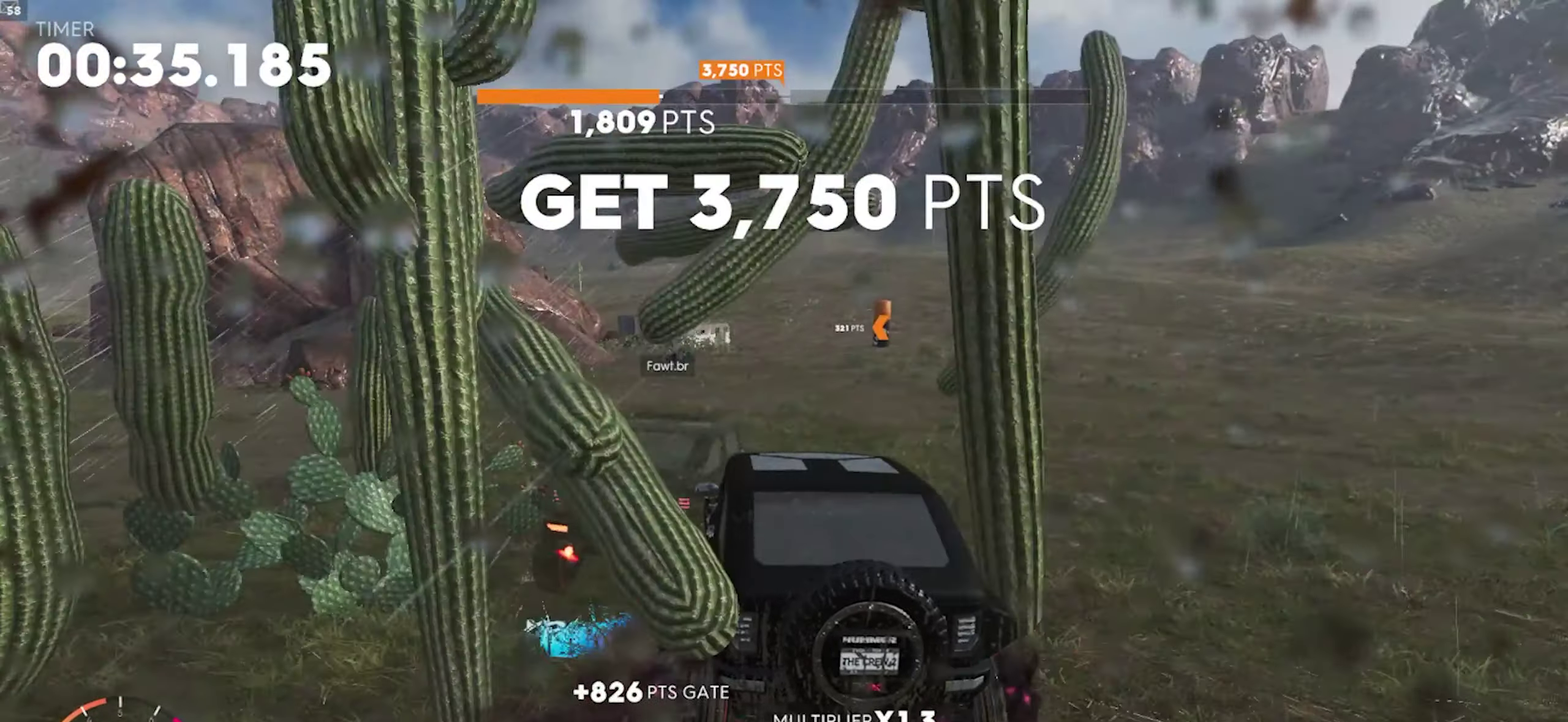
{"buttons": ["R1"], "left_stick": "left", "right_stick": "center", "events": [[67, "A", "down"], [67, "left_stick", "center"], [150, "left_stick", "left"], [250, "A", "up"], [367, "left_stick", "down-left"], [383, "right_stick", "up-left"], [483, "left_stick", "left"], [483, "right_stick", "center"]]}
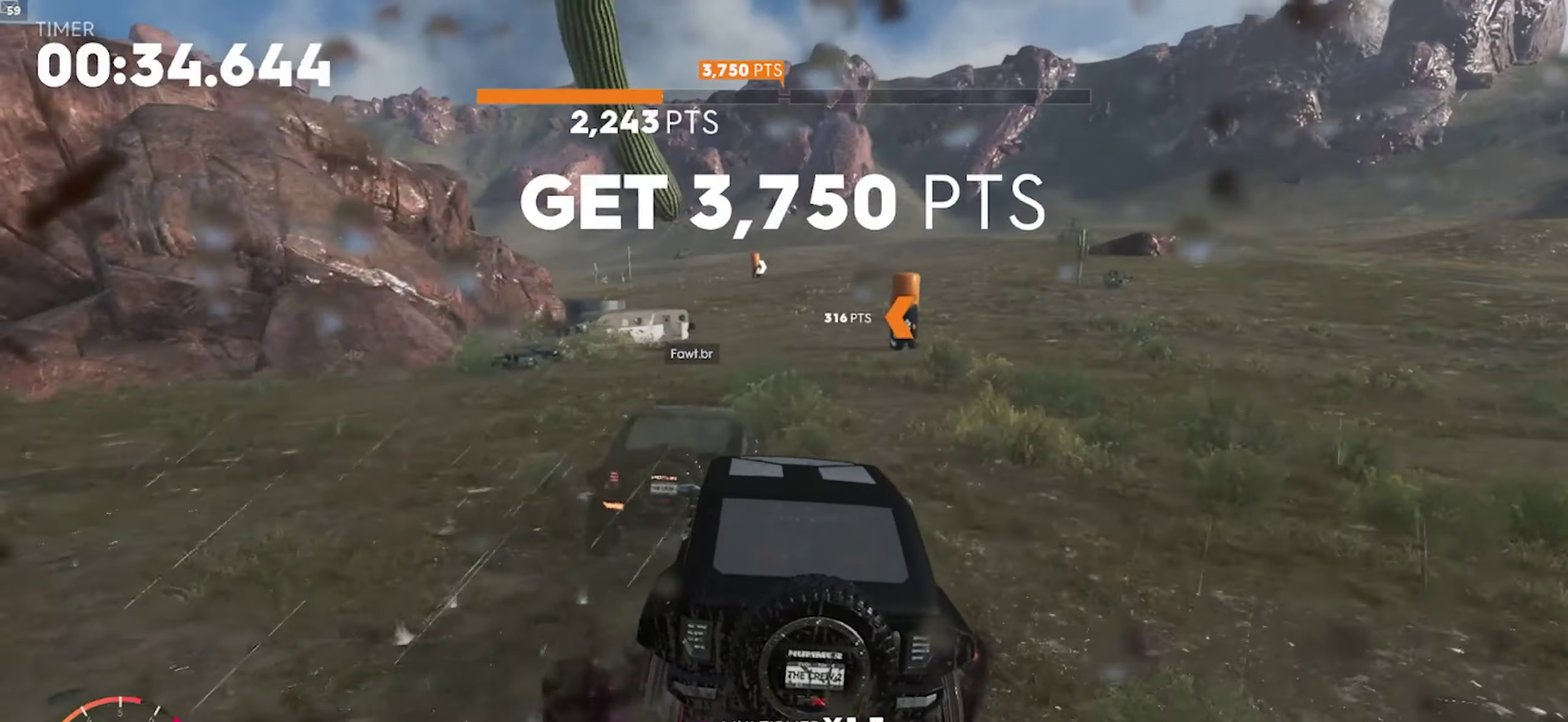
{"buttons": ["R1"], "left_stick": "down-right", "right_stick": "center", "events": [[100, "left_stick", "center"], [183, "A", "down"], [233, "left_stick", "right"], [383, "A", "up"], [433, "left_stick", "down-right"]]}
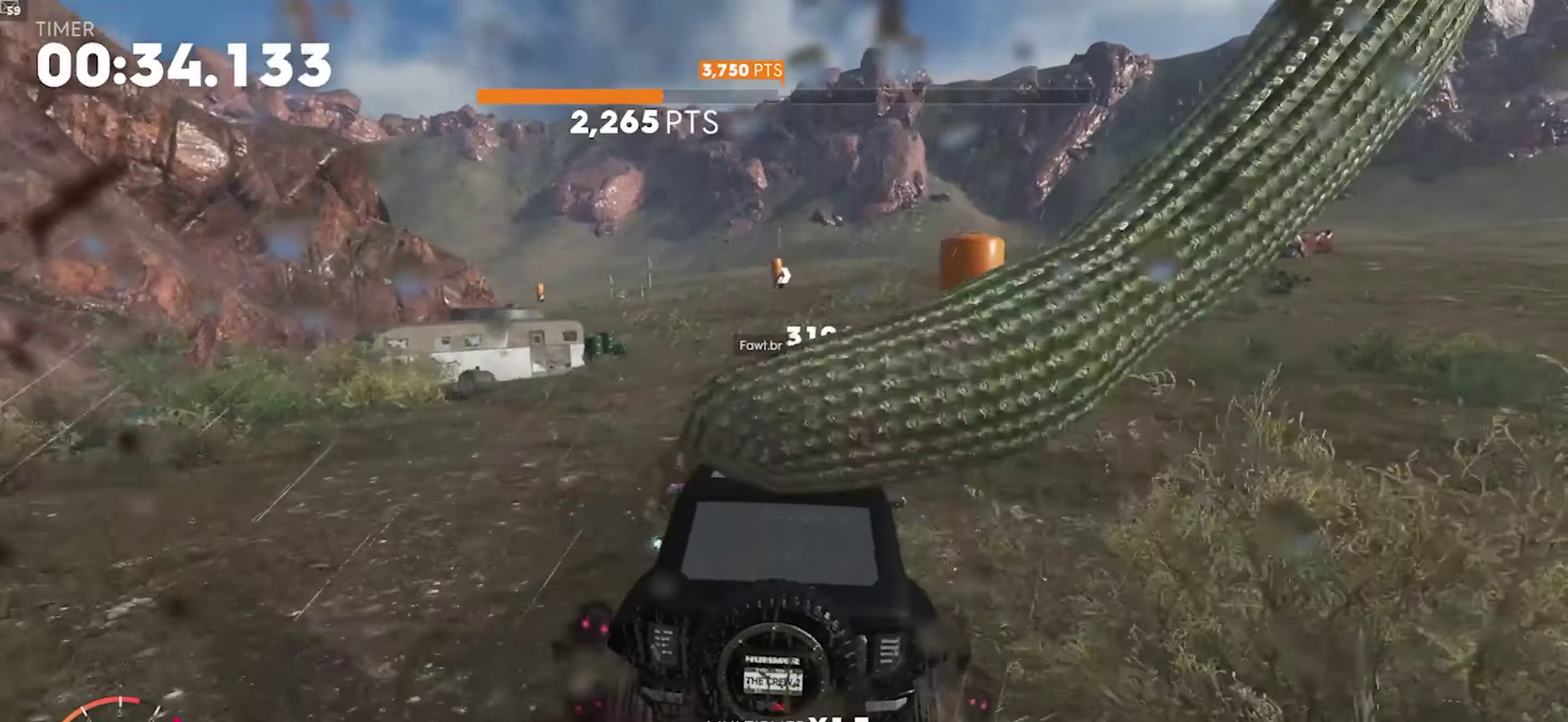
{"buttons": ["A", "R1"], "left_stick": "down-left", "right_stick": "center"}
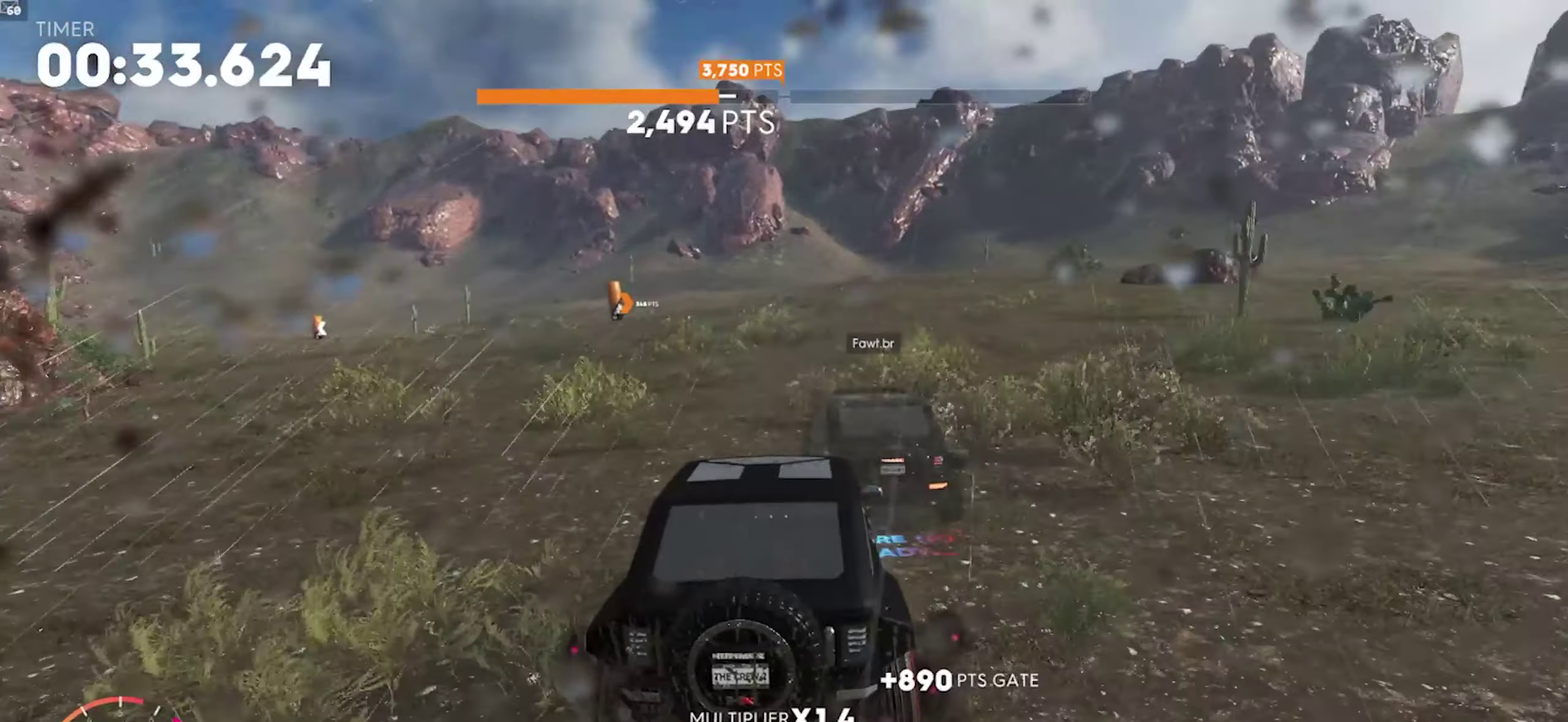
{"buttons": ["R1"], "left_stick": "down-left", "right_stick": "center", "events": [[17, "left_stick", "center"], [167, "A", "up"], [233, "left_stick", "down-left"]]}
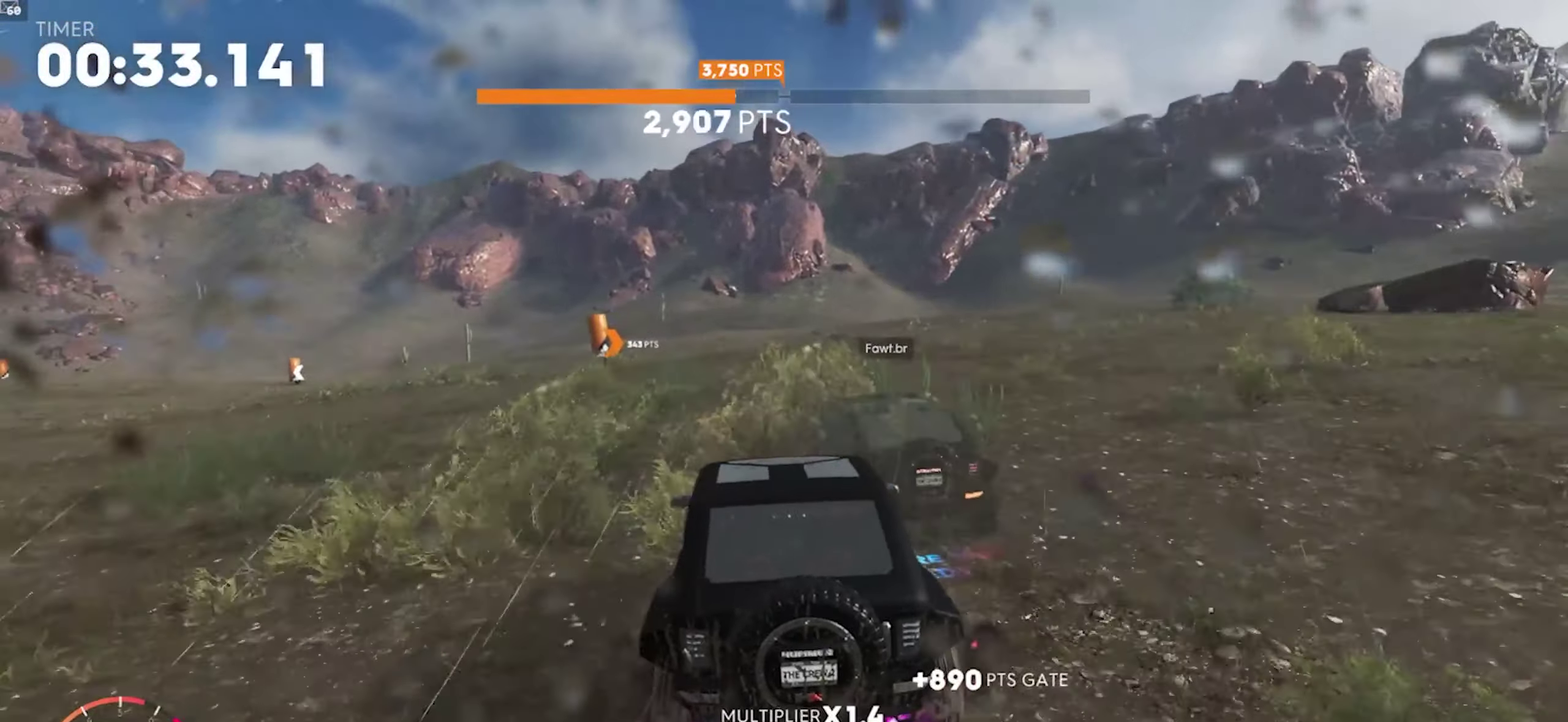
{"buttons": ["R1"], "left_stick": "left", "right_stick": "center", "events": [[83, "R1", "up"], [167, "R1", "down"], [183, "left_stick", "center"], [383, "left_stick", "left"]]}
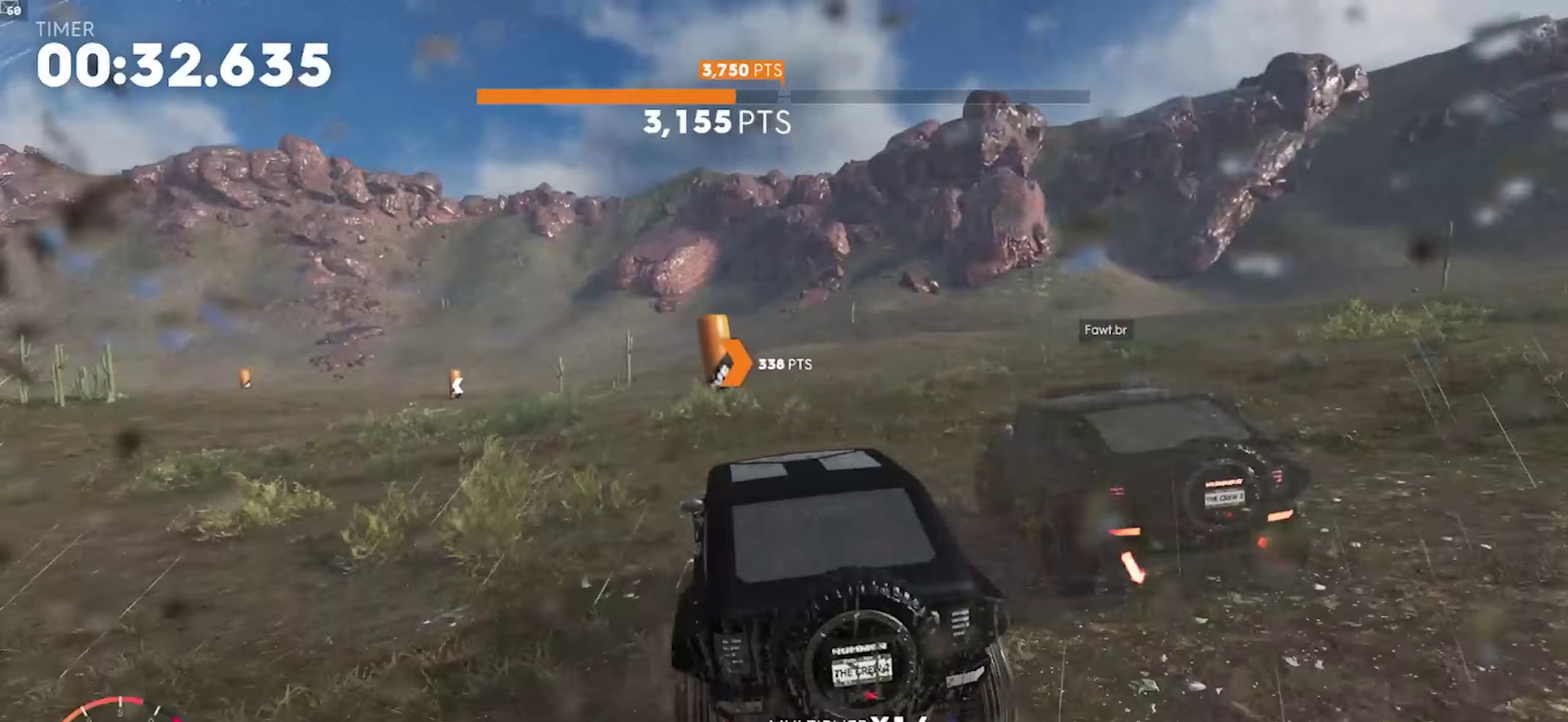
{"buttons": [], "left_stick": "down-left", "right_stick": "center", "events": [[50, "left_stick", "down-left"], [100, "R1", "up"], [117, "left_stick", "center"], [217, "R1", "down"], [250, "left_stick", "left"], [317, "left_stick", "down-left"], [350, "R1", "up"]]}
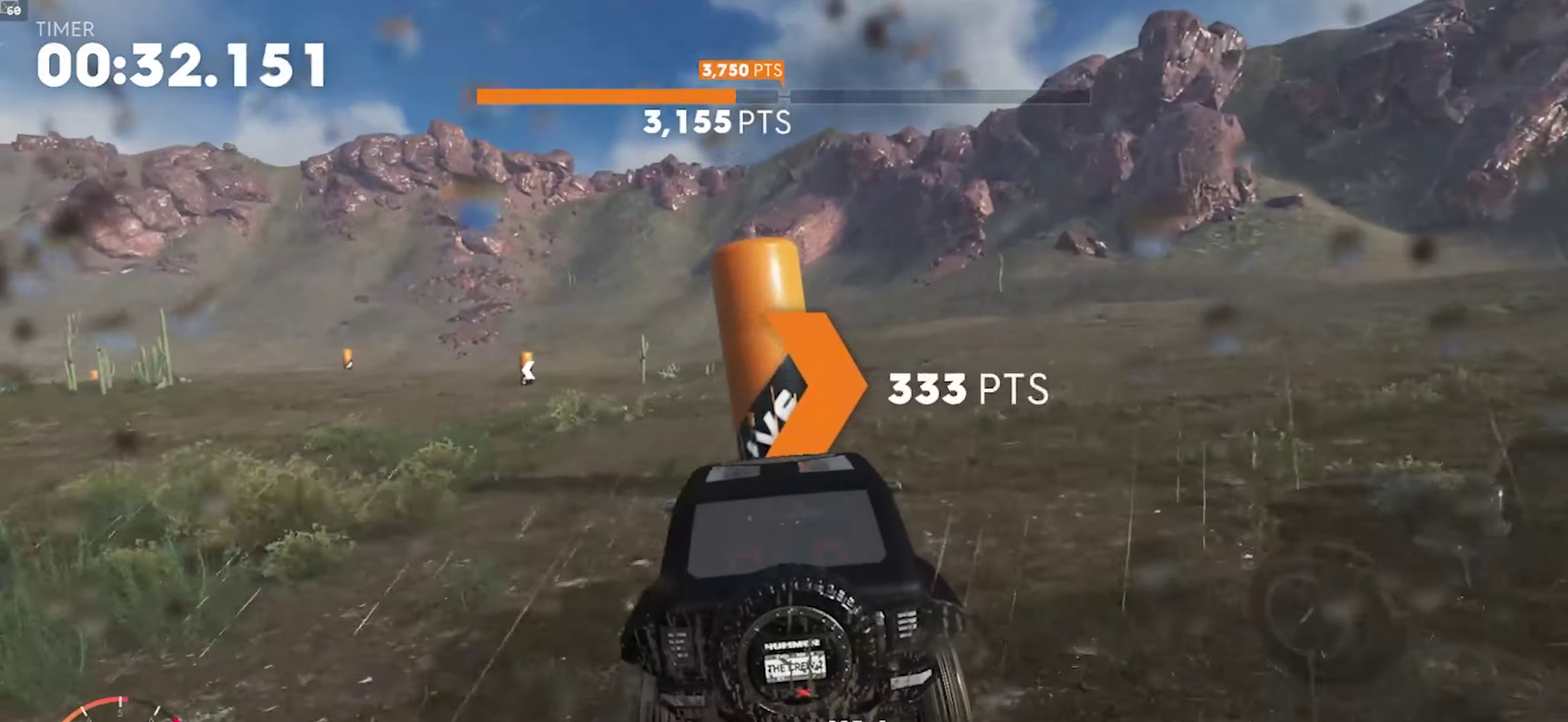
{"buttons": ["R1"], "left_stick": "down-left", "right_stick": "center", "events": [[17, "R1", "down"]]}
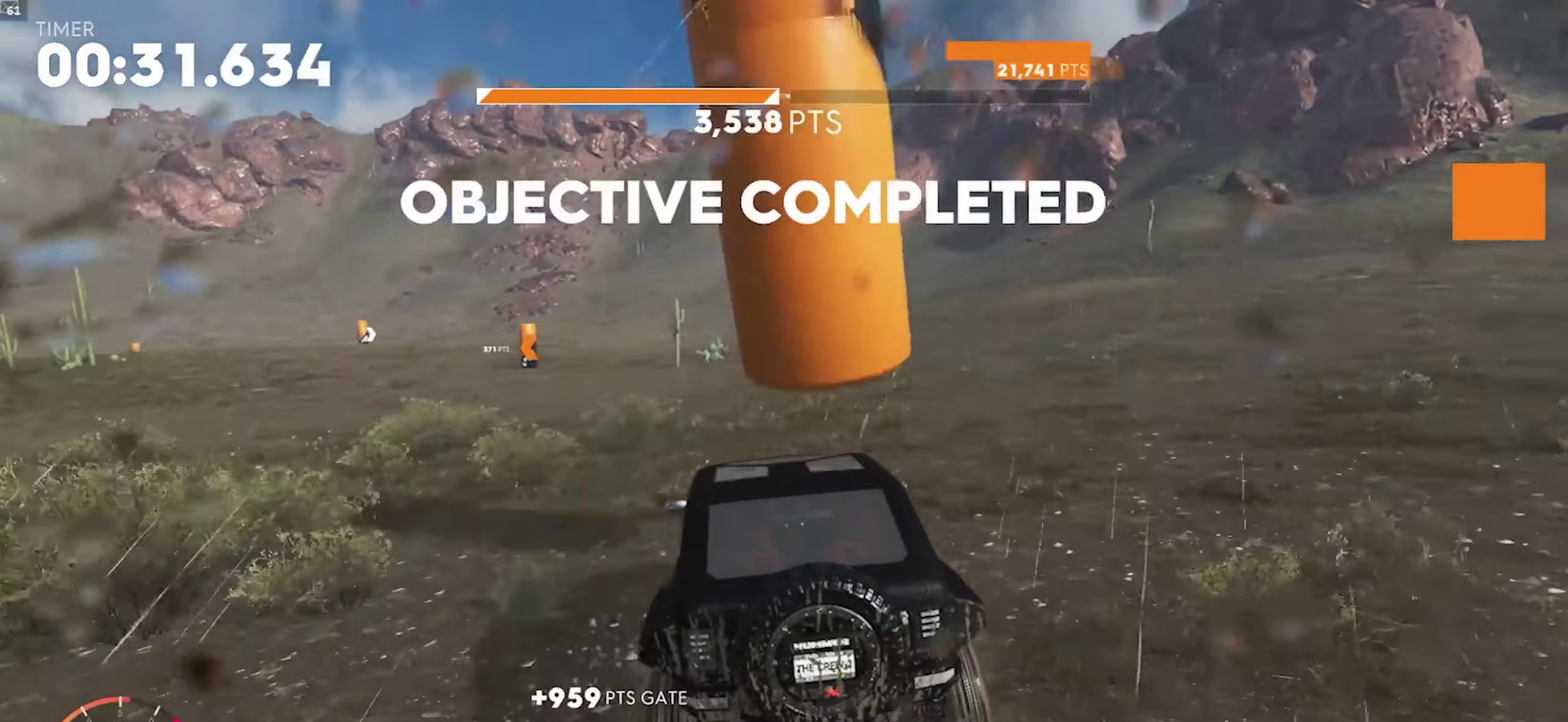
{"buttons": ["A", "R1"], "left_stick": "center", "right_stick": "center", "events": [[250, "left_stick", "center"], [383, "A", "down"]]}
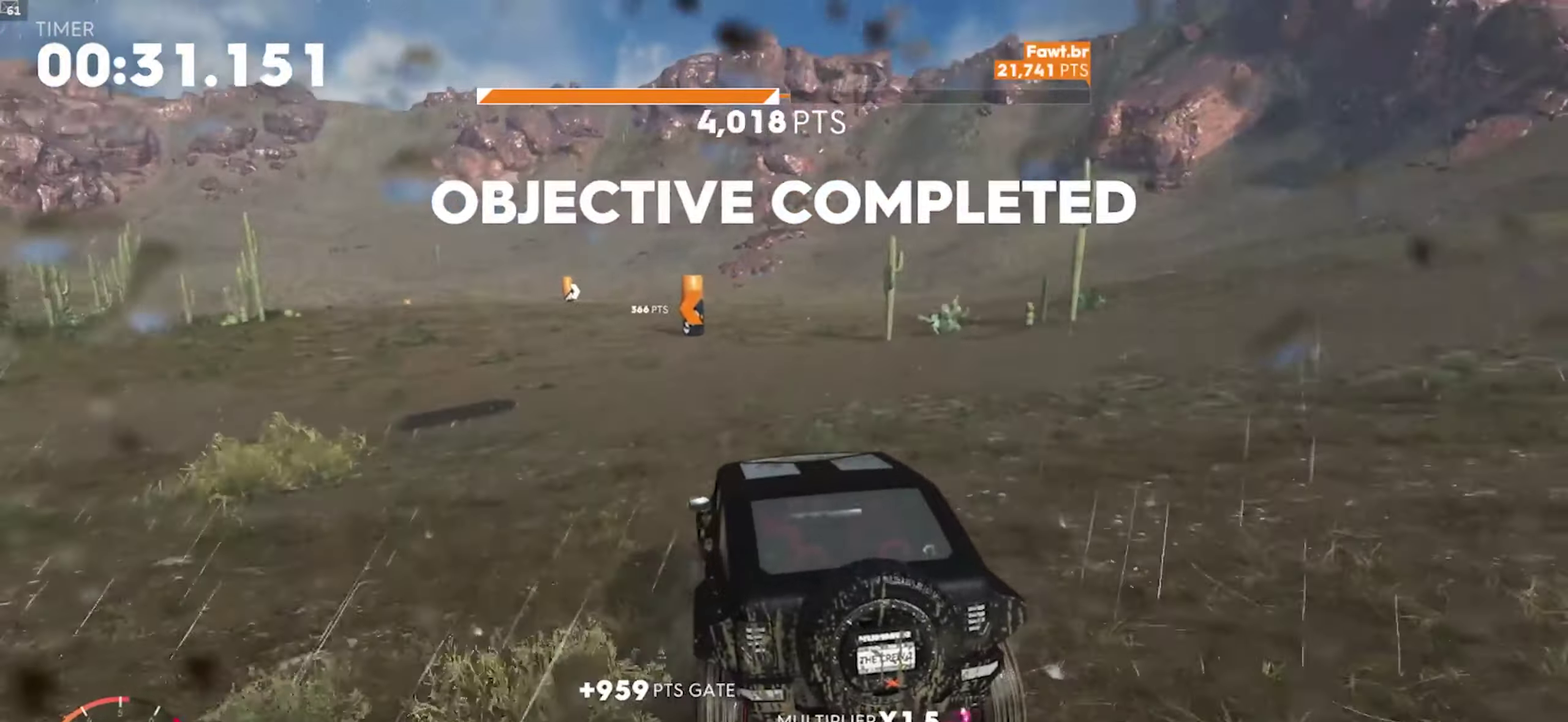
{"buttons": ["A", "R1"], "left_stick": "right", "right_stick": "center", "events": [[17, "A", "up"], [150, "A", "down"], [250, "left_stick", "right"], [283, "A", "up"], [350, "left_stick", "center"], [383, "A", "down"], [483, "left_stick", "right"]]}
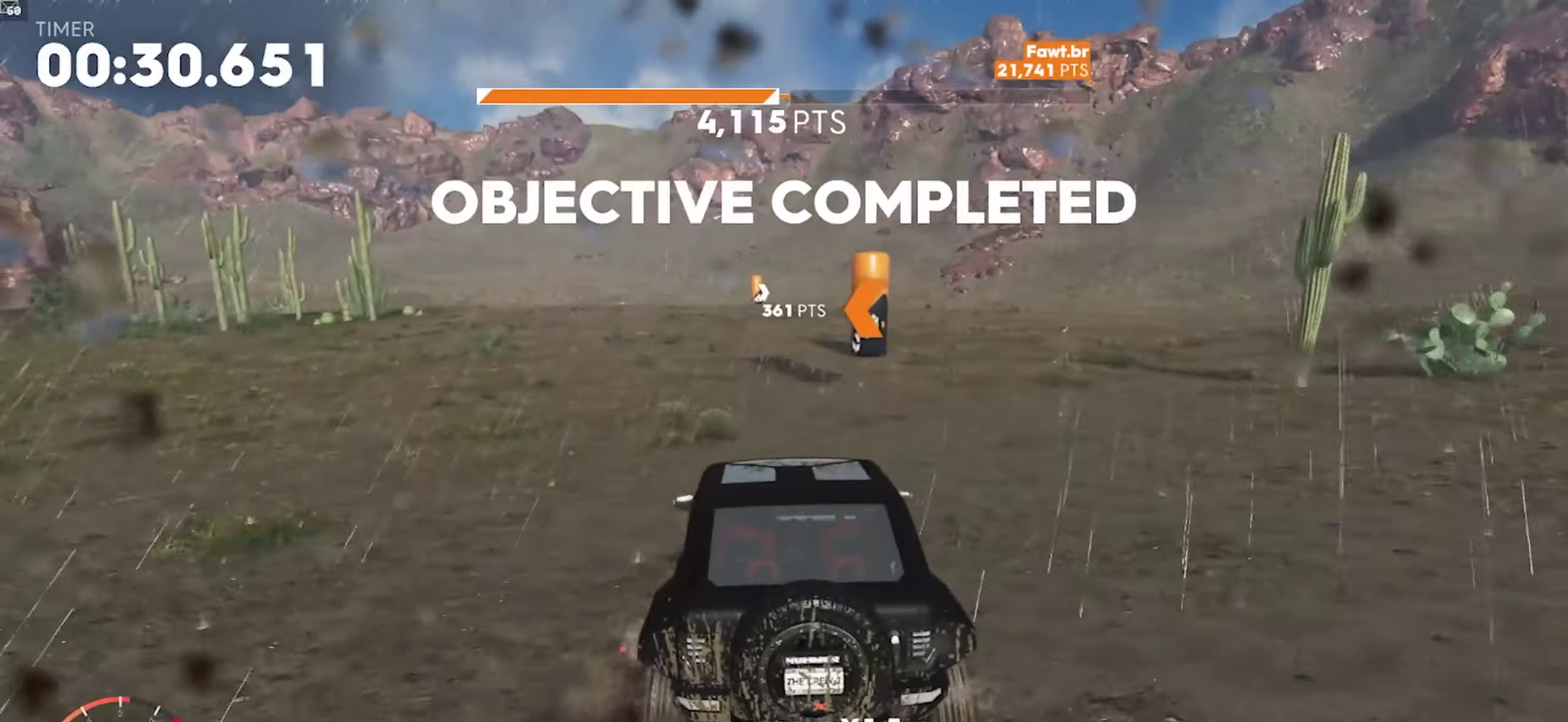
{"buttons": ["A", "R1"], "left_stick": "center", "right_stick": "center", "events": [[83, "left_stick", "down-right"], [117, "A", "up"], [217, "left_stick", "center"], [250, "A", "down"], [350, "A", "up"], [417, "A", "down"]]}
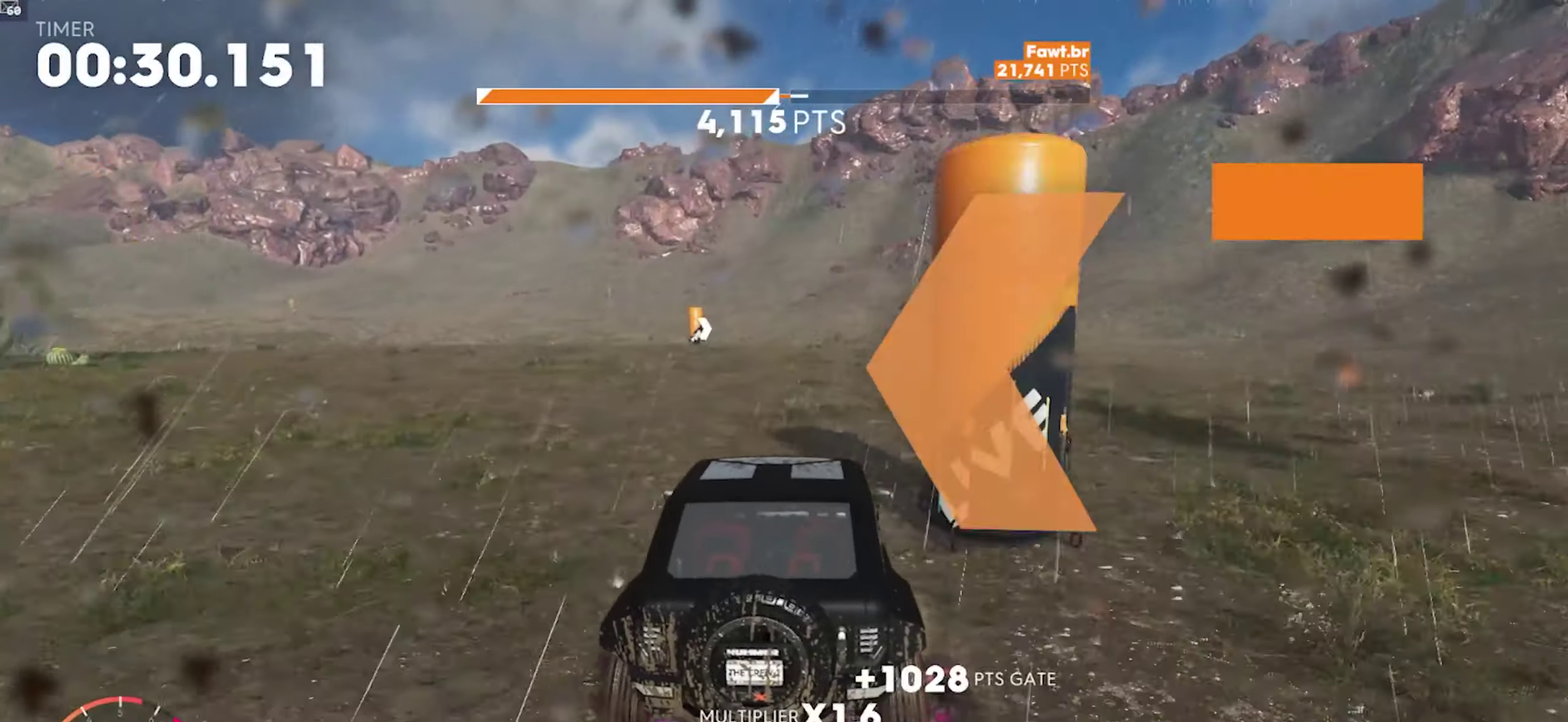
{"buttons": [], "left_stick": "down-left", "right_stick": "center", "events": [[100, "A", "up"], [250, "left_stick", "down-left"], [433, "R1", "up"]]}
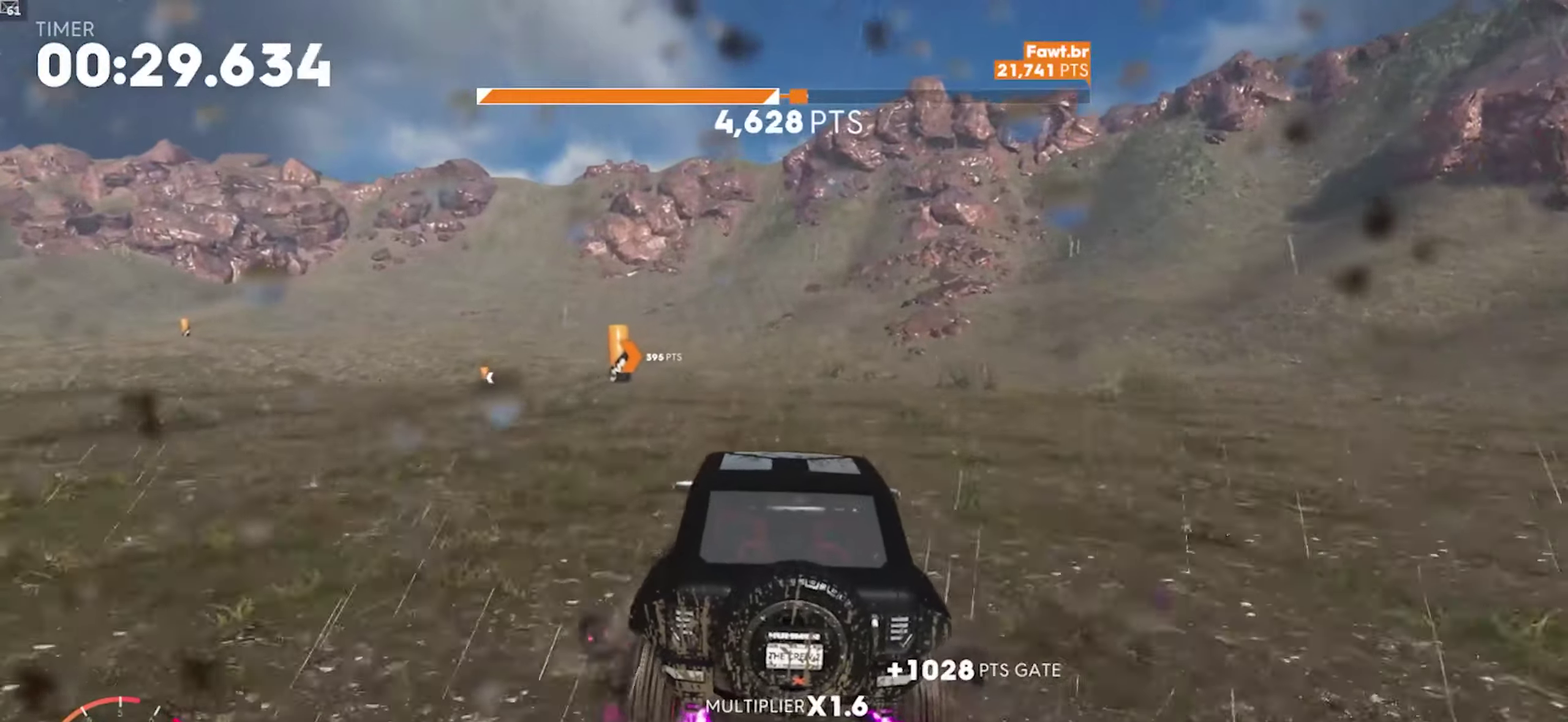
{"buttons": ["R1"], "left_stick": "down-left", "right_stick": "center", "events": [[33, "R1", "down"], [200, "R1", "up"], [383, "R1", "down"], [417, "left_stick", "center"], [467, "left_stick", "down-left"]]}
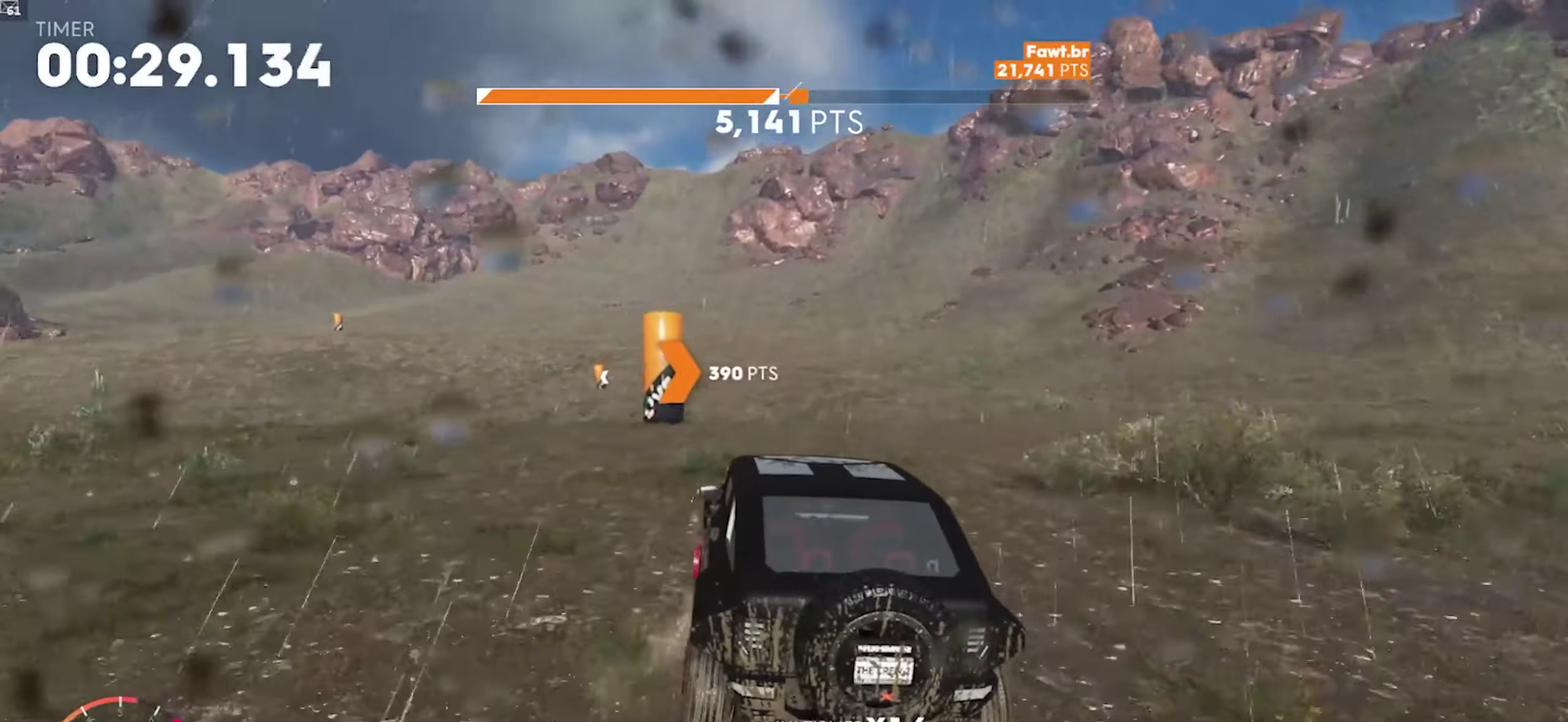
{"buttons": ["R1"], "left_stick": "center", "right_stick": "center", "events": [[117, "left_stick", "center"], [267, "left_stick", "left"], [450, "left_stick", "center"]]}
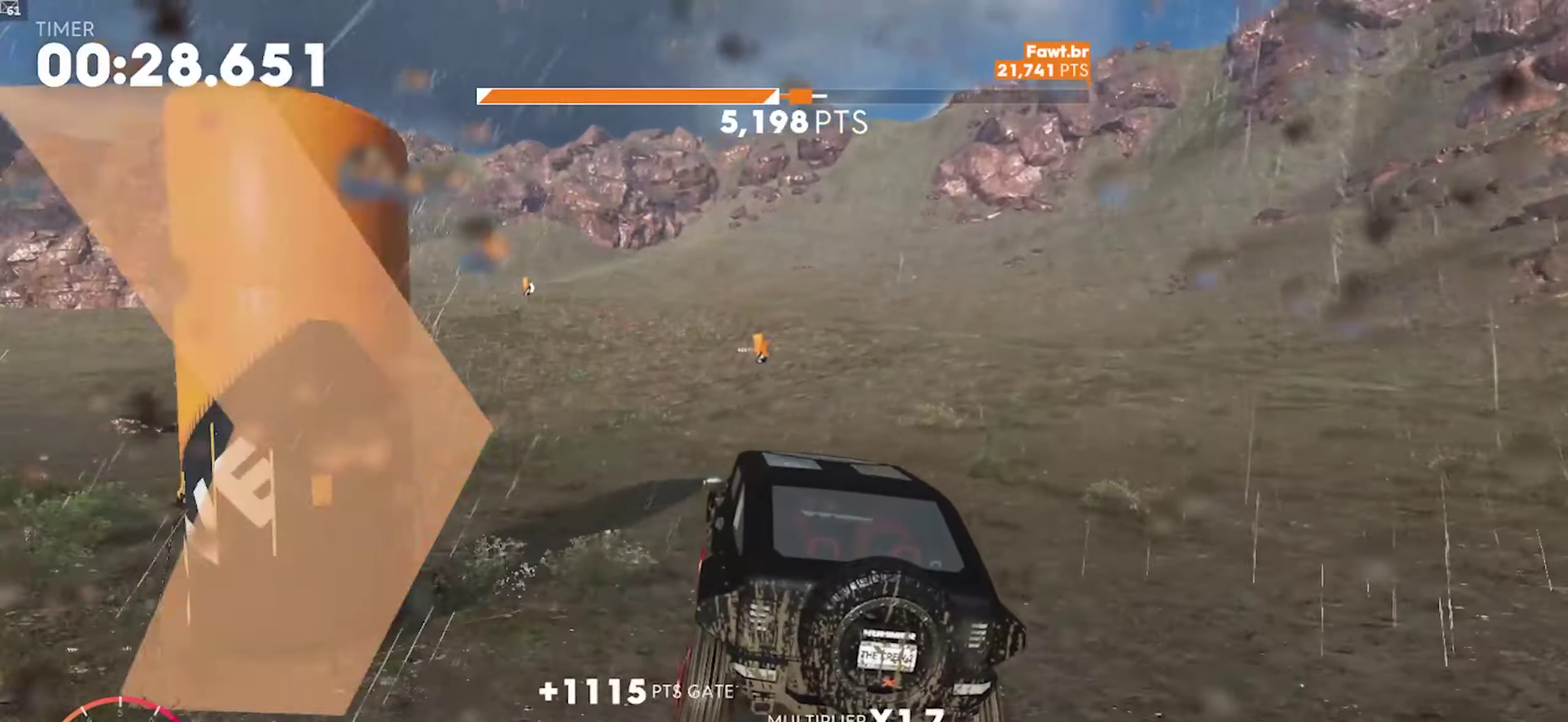
{"buttons": ["A", "R1"], "left_stick": "right", "right_stick": "center", "events": [[50, "left_stick", "right"], [183, "left_stick", "center"], [383, "A", "down"], [483, "left_stick", "right"]]}
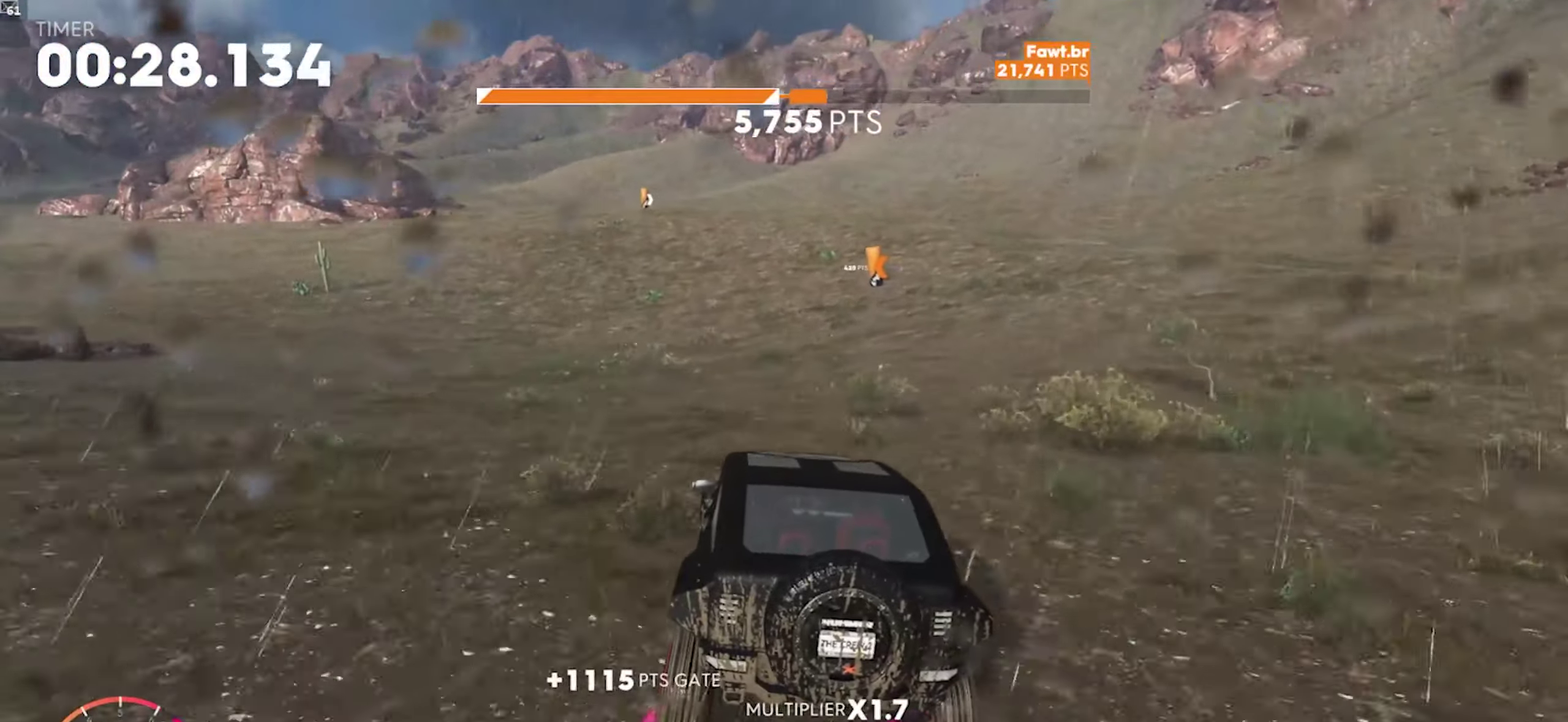
{"buttons": ["R1"], "left_stick": "center", "right_stick": "center", "events": [[17, "A", "up"], [83, "left_stick", "center"], [217, "left_stick", "down-right"], [283, "A", "down"], [383, "left_stick", "center"], [417, "A", "up"]]}
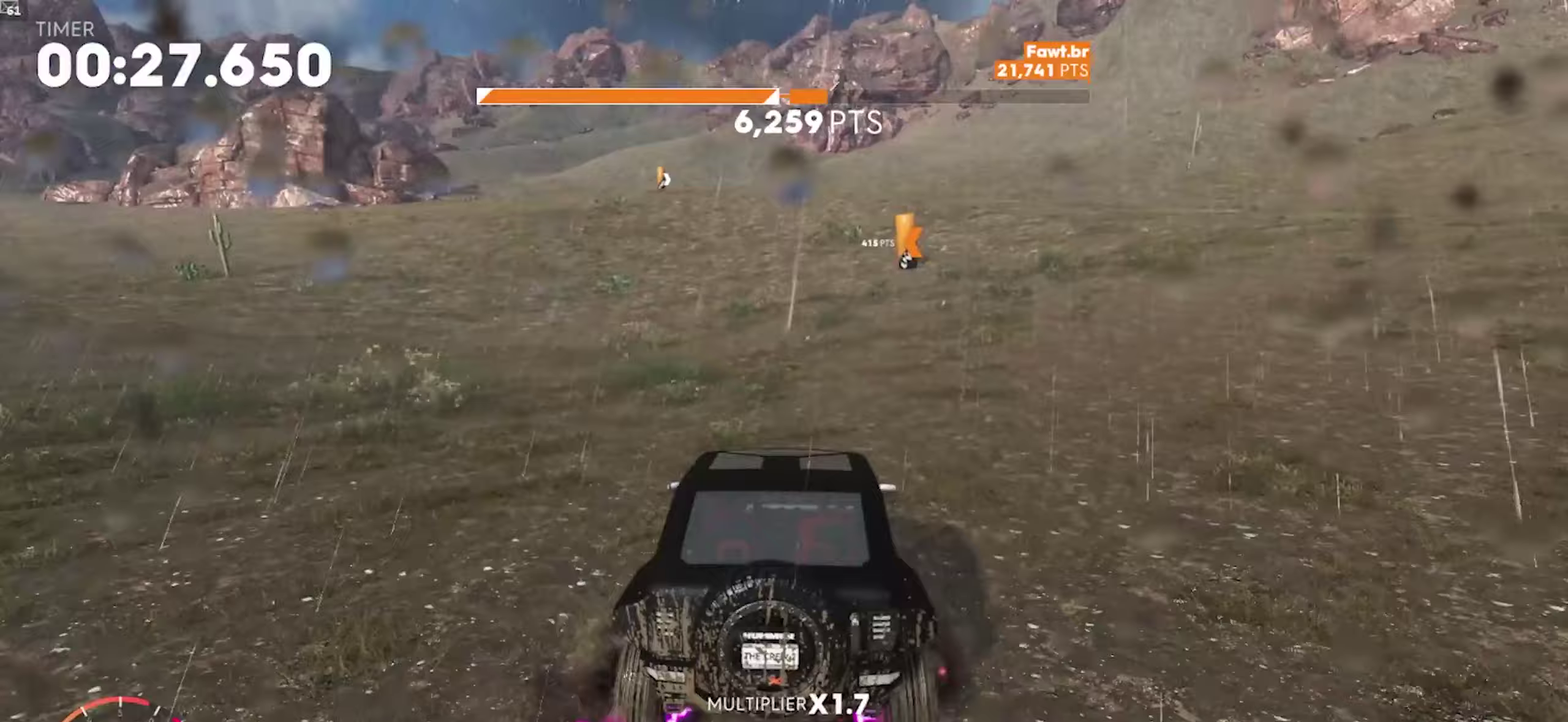
{"buttons": ["A", "R1"], "left_stick": "down-left", "right_stick": "center", "events": [[117, "A", "down"], [283, "A", "up"], [317, "left_stick", "down-left"], [400, "A", "down"]]}
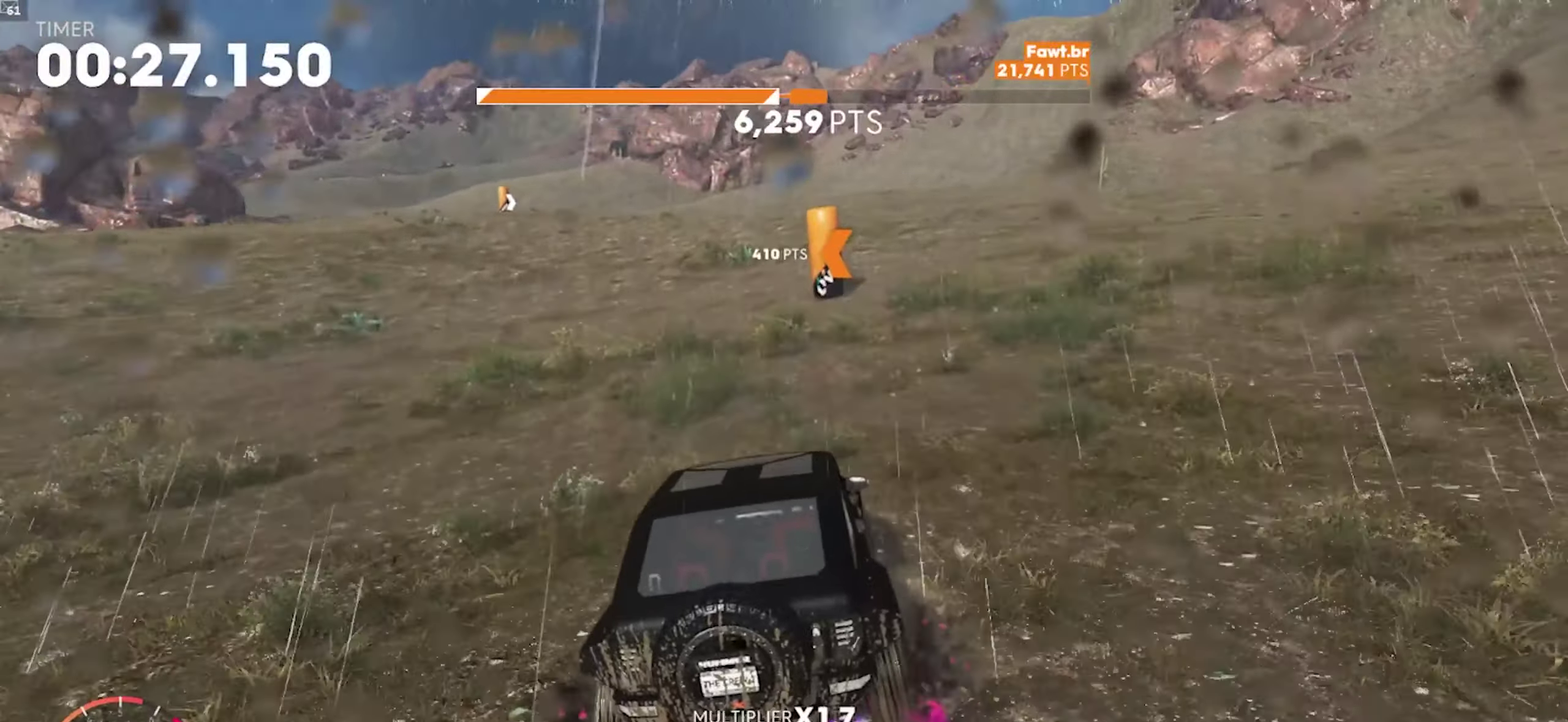
{"buttons": ["R1"], "left_stick": "down-left", "right_stick": "center", "events": [[83, "left_stick", "center"], [117, "A", "up"], [250, "A", "down"], [383, "A", "up"], [483, "left_stick", "down-left"]]}
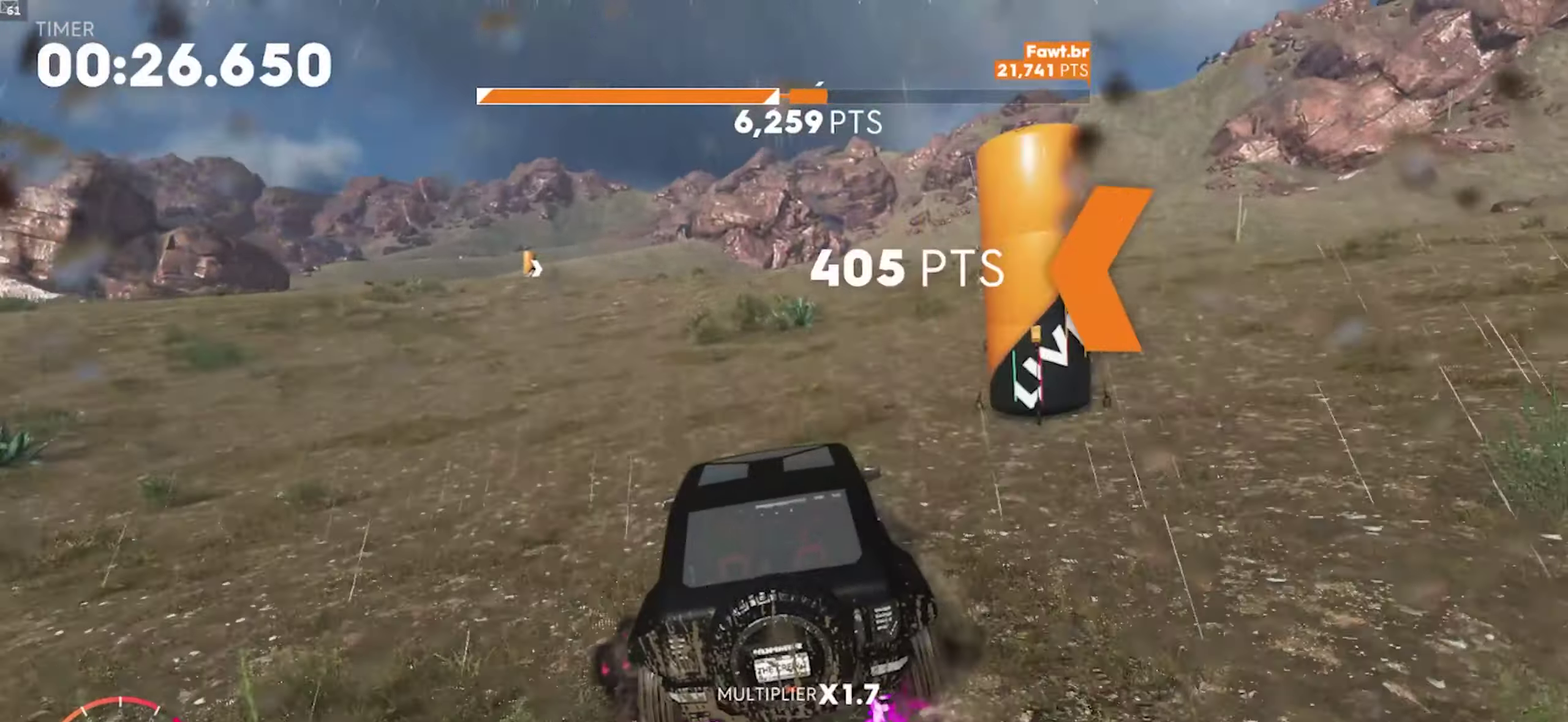
{"buttons": ["R1"], "left_stick": "center", "right_stick": "center", "events": [[350, "left_stick", "center"]]}
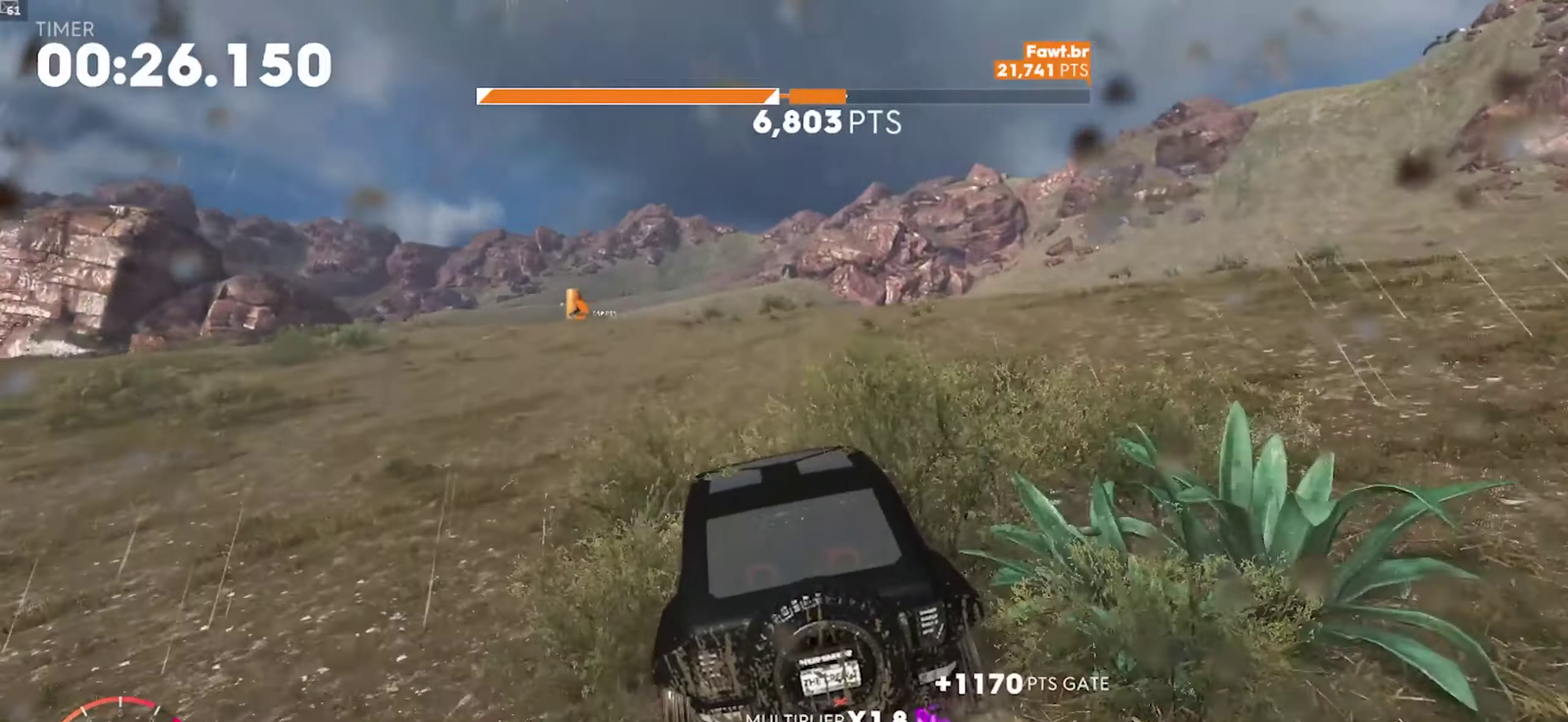
{"buttons": ["R1"], "left_stick": "down-left", "right_stick": "center", "events": [[100, "left_stick", "left"], [150, "left_stick", "down-left"], [250, "R1", "up"], [417, "R1", "down"]]}